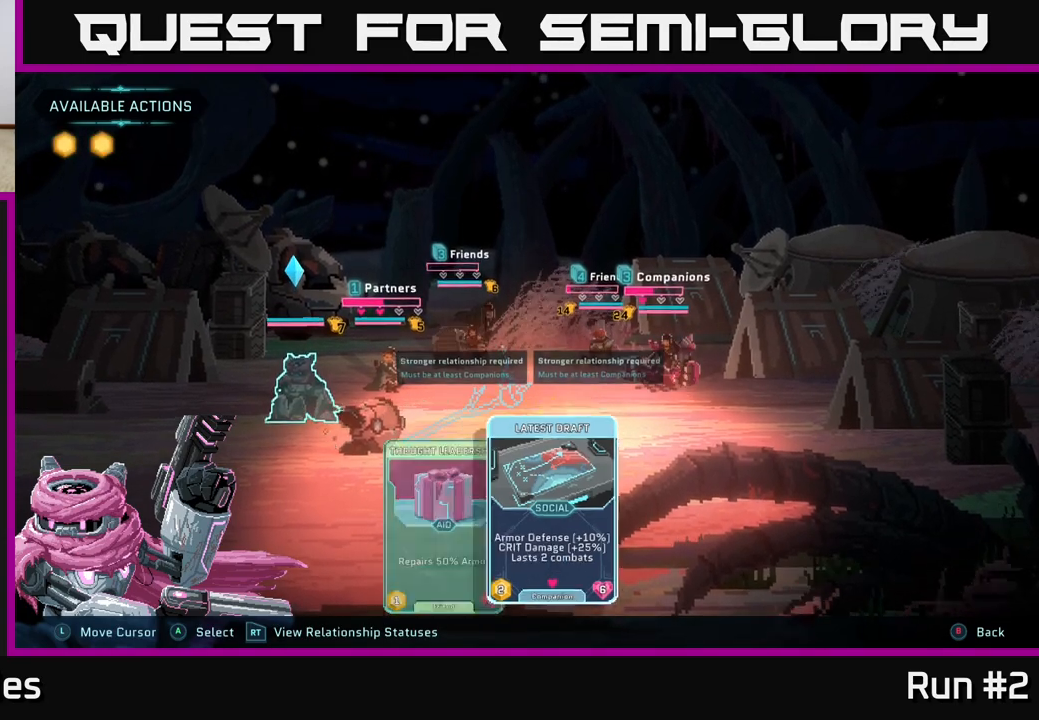
Gameplay with a controller (Xbox layout); each line is a JSON object with the inputs held at the frame after it. "events" lists button and stick changes between this image and that frame as [ms after this image, input, new state], when the widget could be followed in between.
{"buttons": [], "left_stick": "center", "right_stick": "center", "events": [[67, "B", "up"]]}
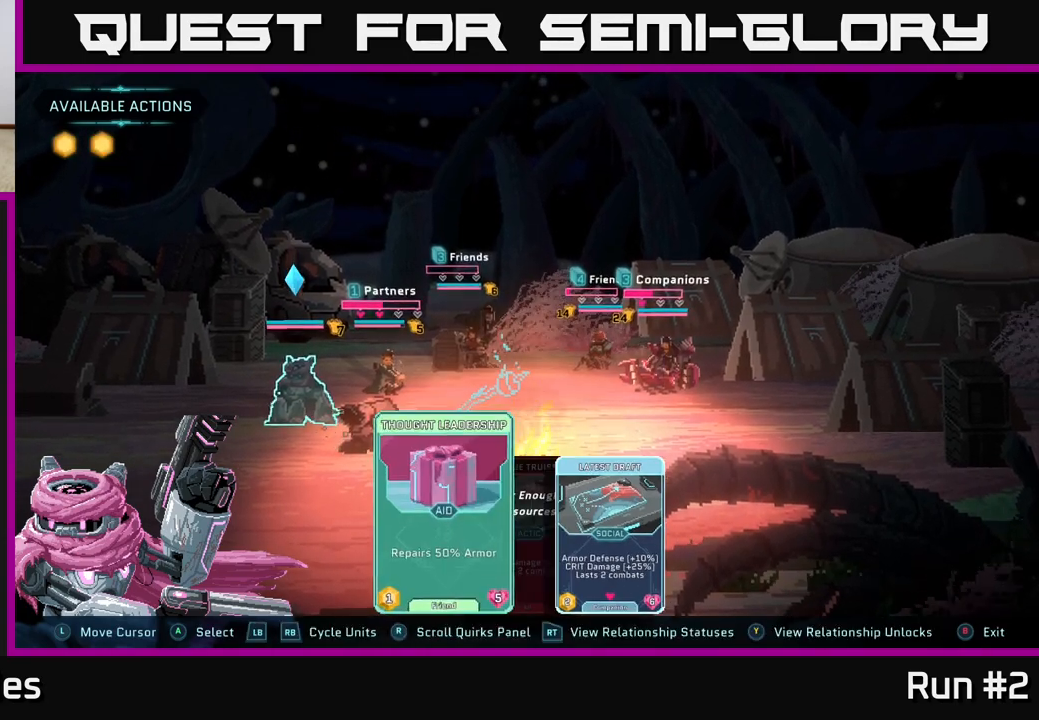
{"buttons": [], "left_stick": "center", "right_stick": "center", "events": [[133, "R1", "down"], [267, "R1", "up"]]}
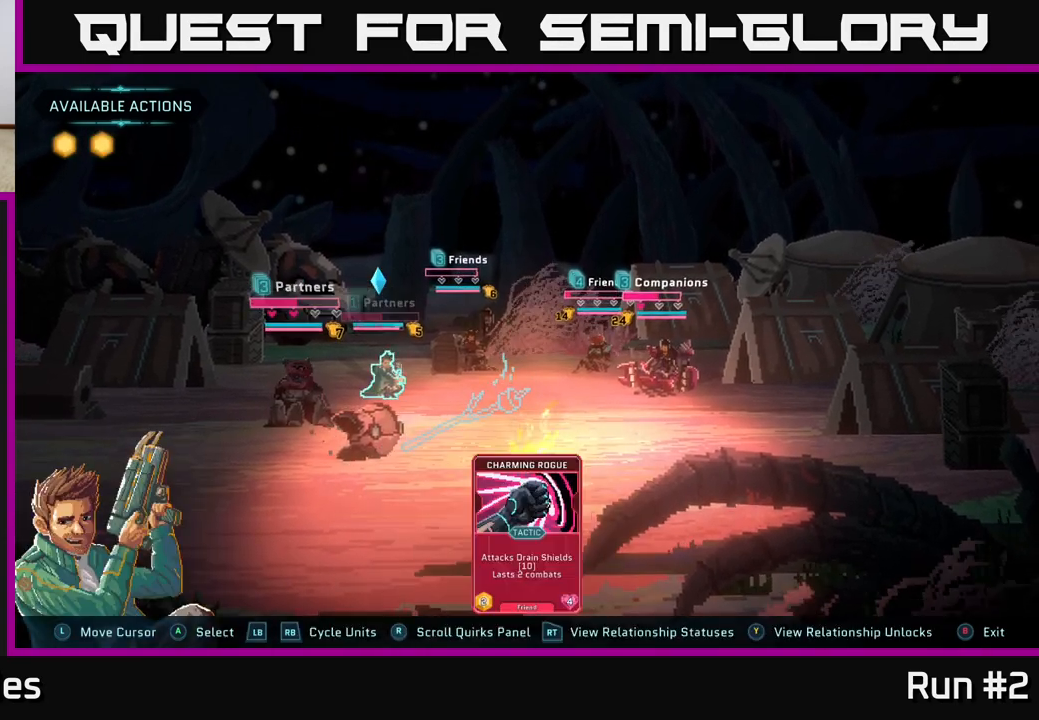
{"buttons": [], "left_stick": "center", "right_stick": "center", "events": [[300, "R1", "down"], [450, "R1", "up"]]}
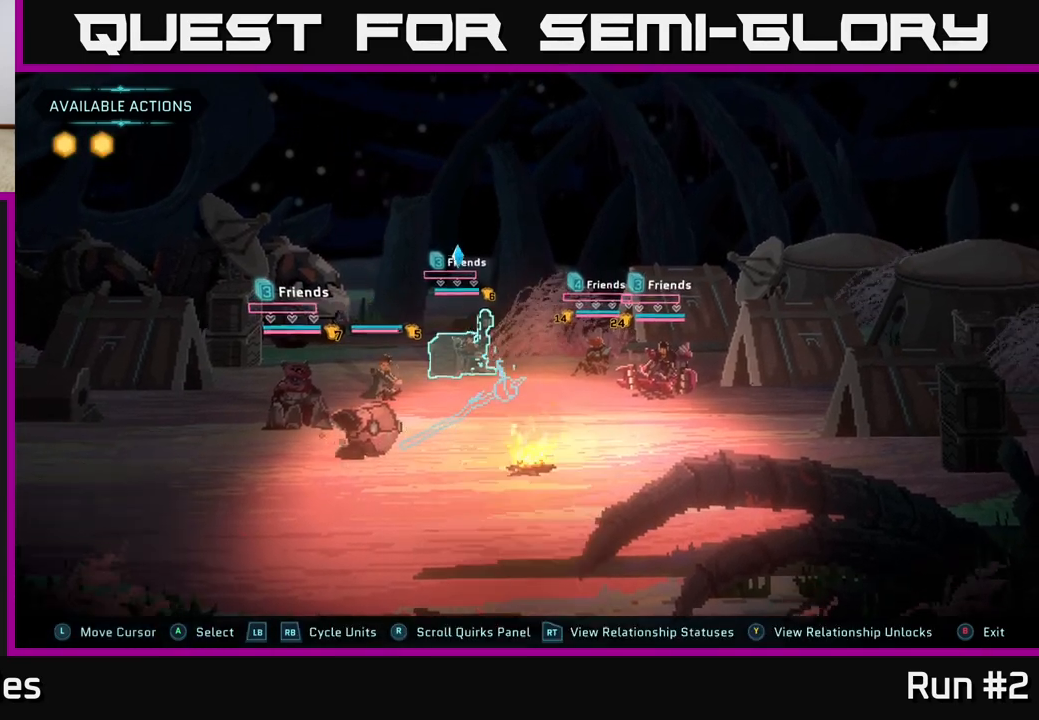
{"buttons": [], "left_stick": "center", "right_stick": "center", "events": [[217, "L1", "down"], [383, "L1", "up"]]}
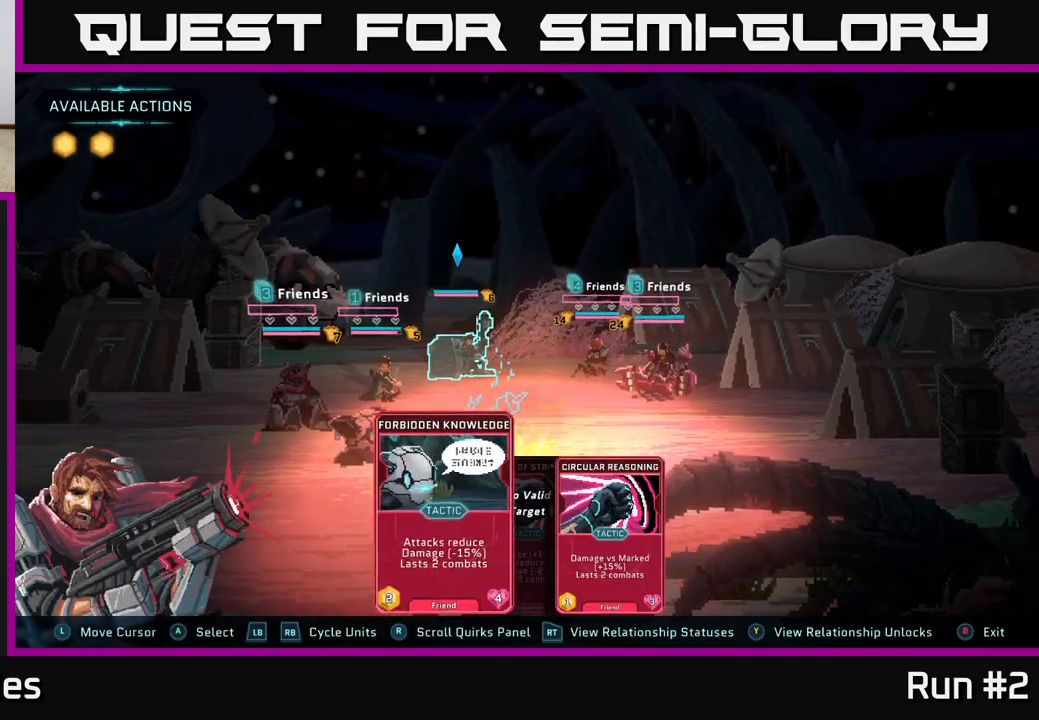
{"buttons": [], "left_stick": "center", "right_stick": "center", "events": [[233, "L1", "down"], [367, "L1", "up"]]}
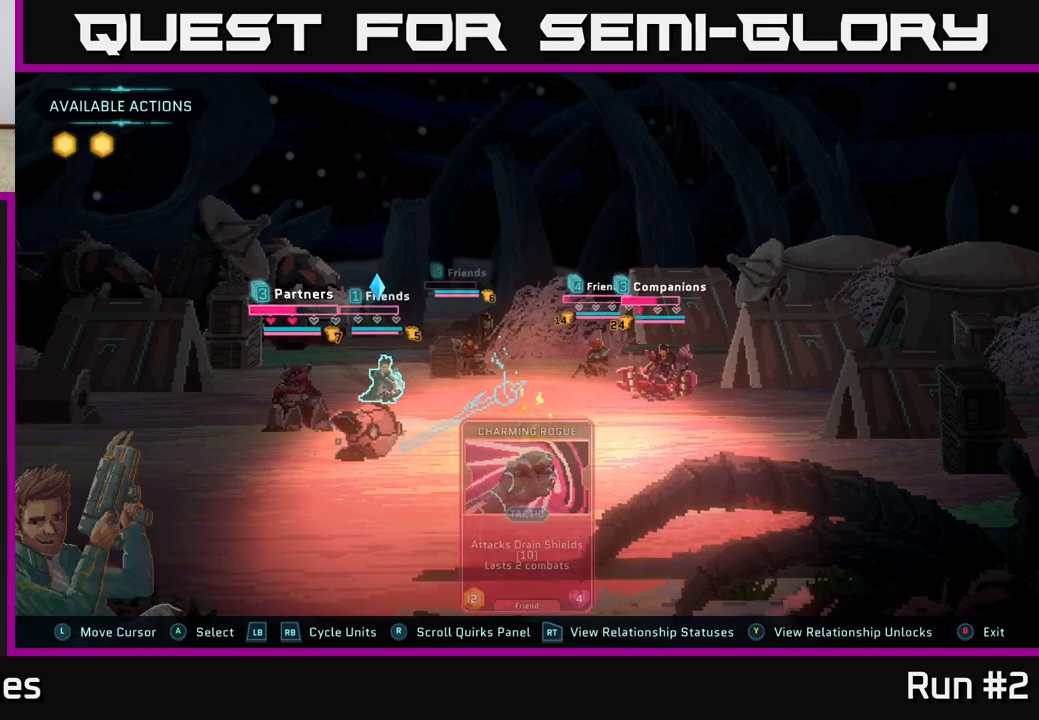
{"buttons": [], "left_stick": "center", "right_stick": "center", "events": []}
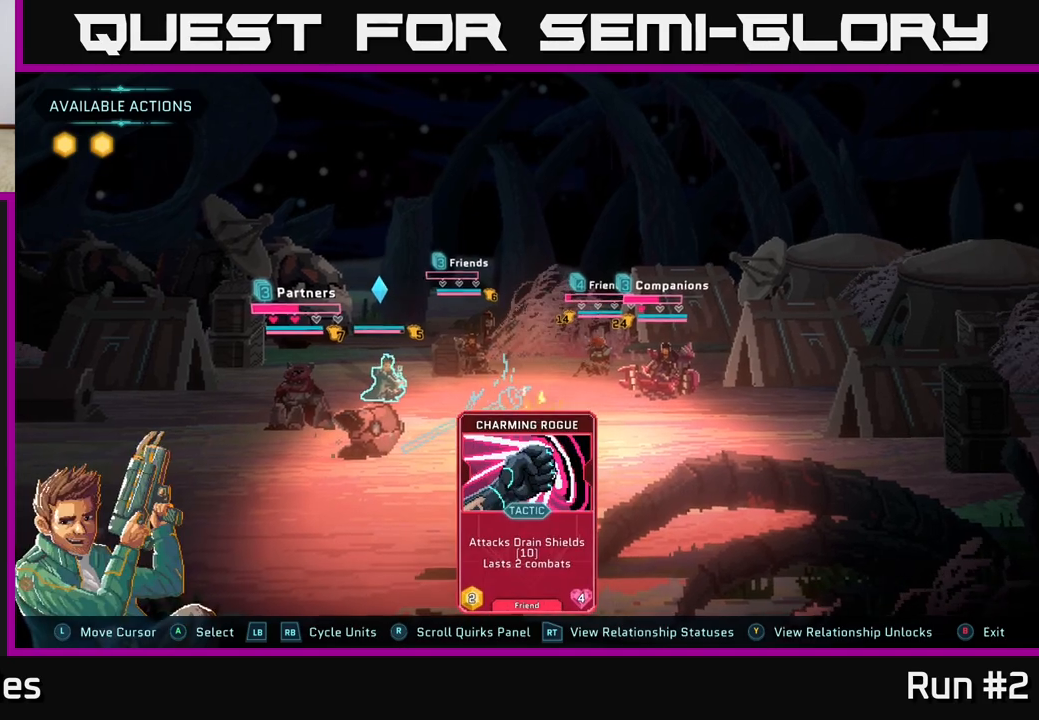
{"buttons": [], "left_stick": "center", "right_stick": "center", "events": [[167, "A", "down"], [267, "A", "up"]]}
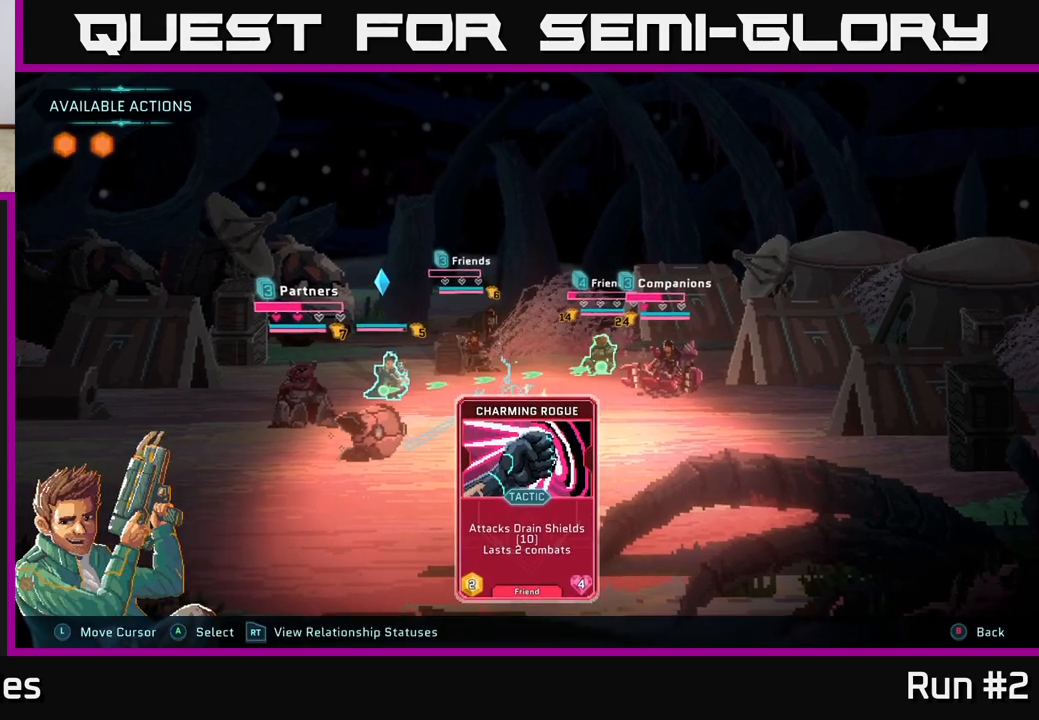
{"buttons": [], "left_stick": "center", "right_stick": "center", "events": [[67, "left_stick", "right"], [250, "left_stick", "center"]]}
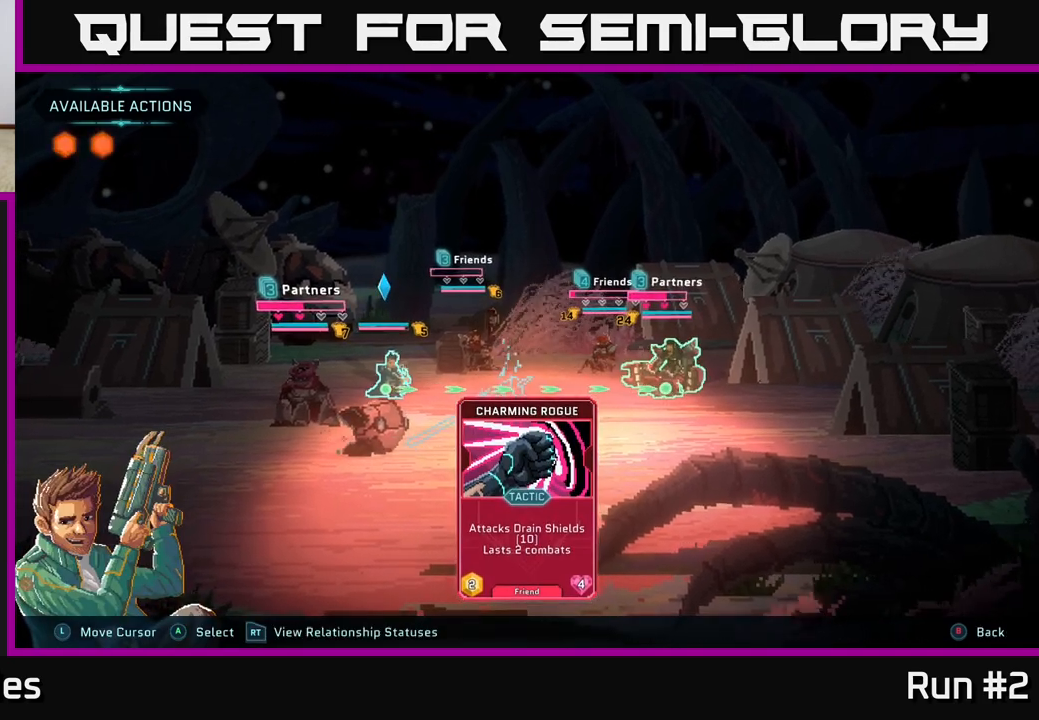
{"buttons": [], "left_stick": "center", "right_stick": "center", "events": []}
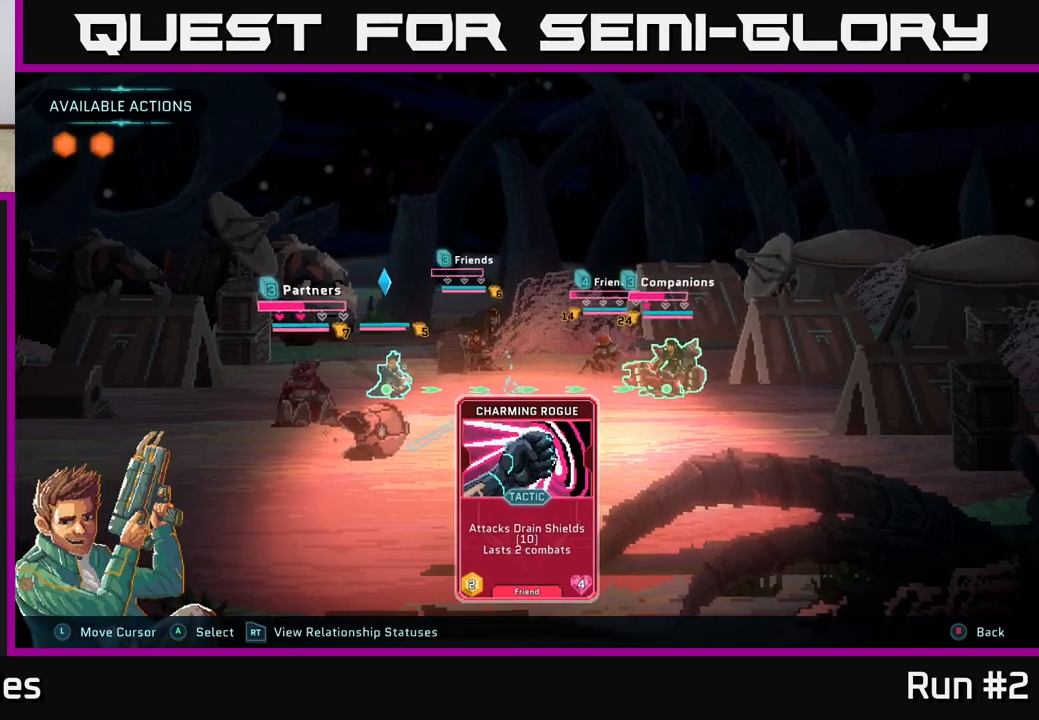
{"buttons": [], "left_stick": "center", "right_stick": "center", "events": [[267, "B", "down"], [367, "B", "up"]]}
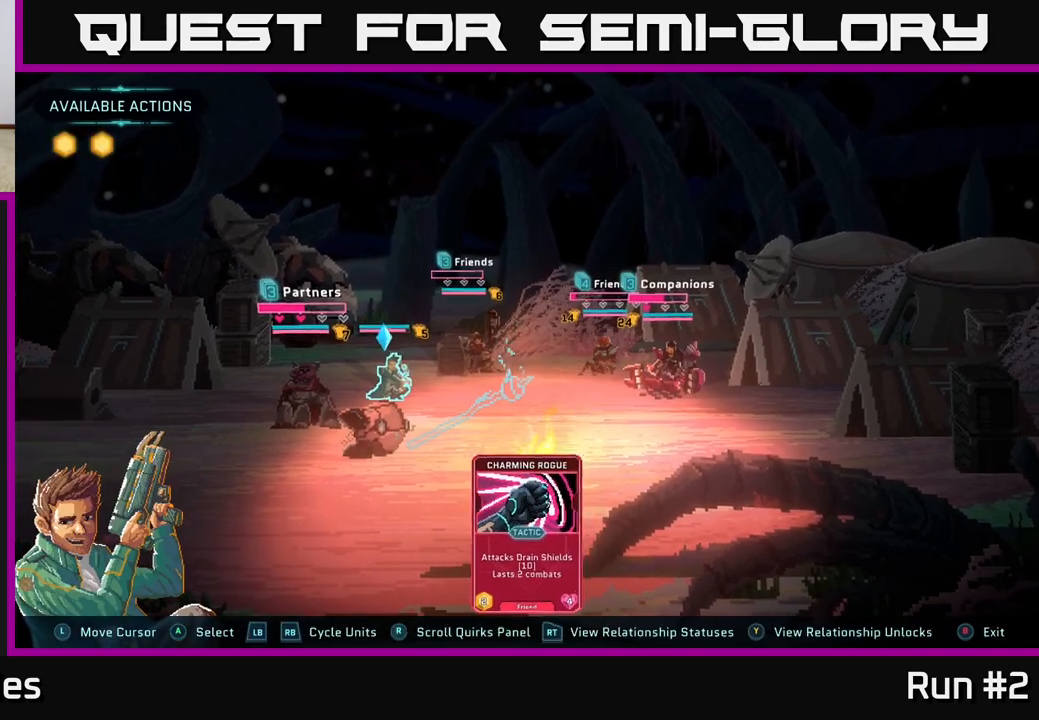
{"buttons": [], "left_stick": "center", "right_stick": "center", "events": [[167, "R1", "down"], [283, "R1", "up"]]}
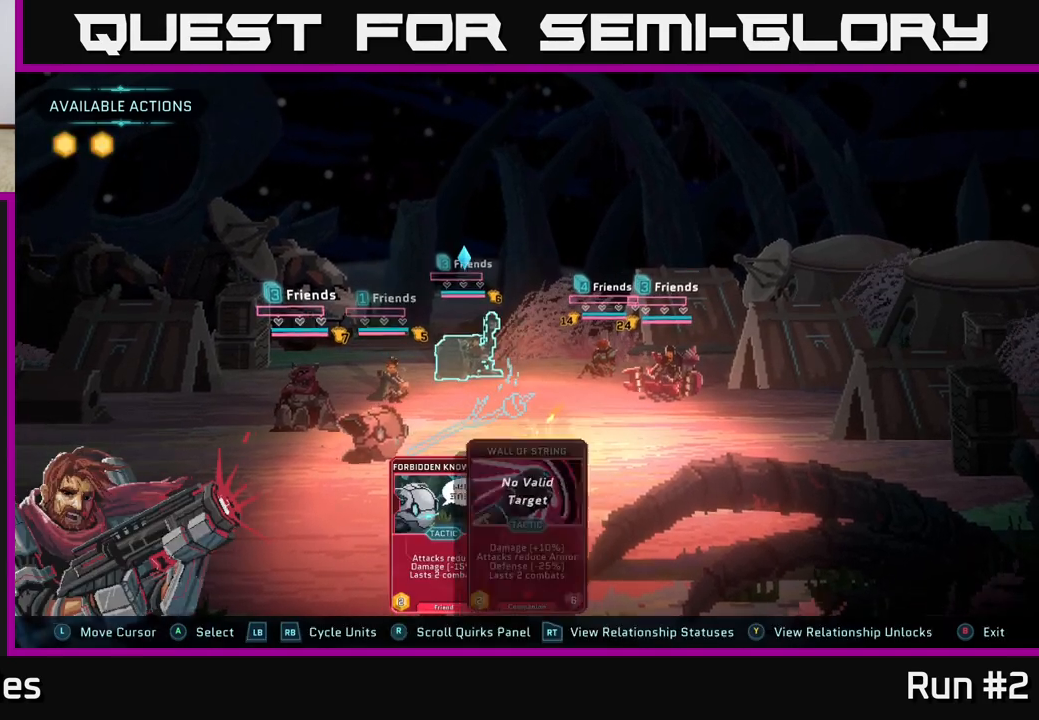
{"buttons": ["R1"], "left_stick": "center", "right_stick": "center", "events": [[467, "R1", "down"]]}
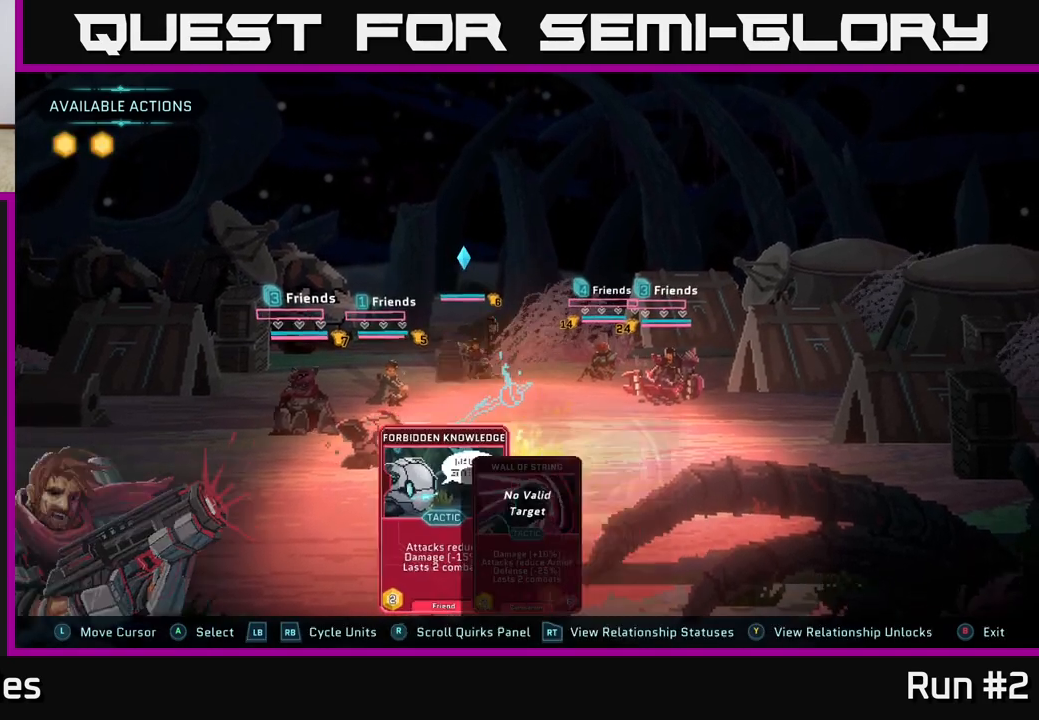
{"buttons": [], "left_stick": "center", "right_stick": "center", "events": [[50, "R1", "up"], [250, "R1", "down"], [350, "R1", "up"]]}
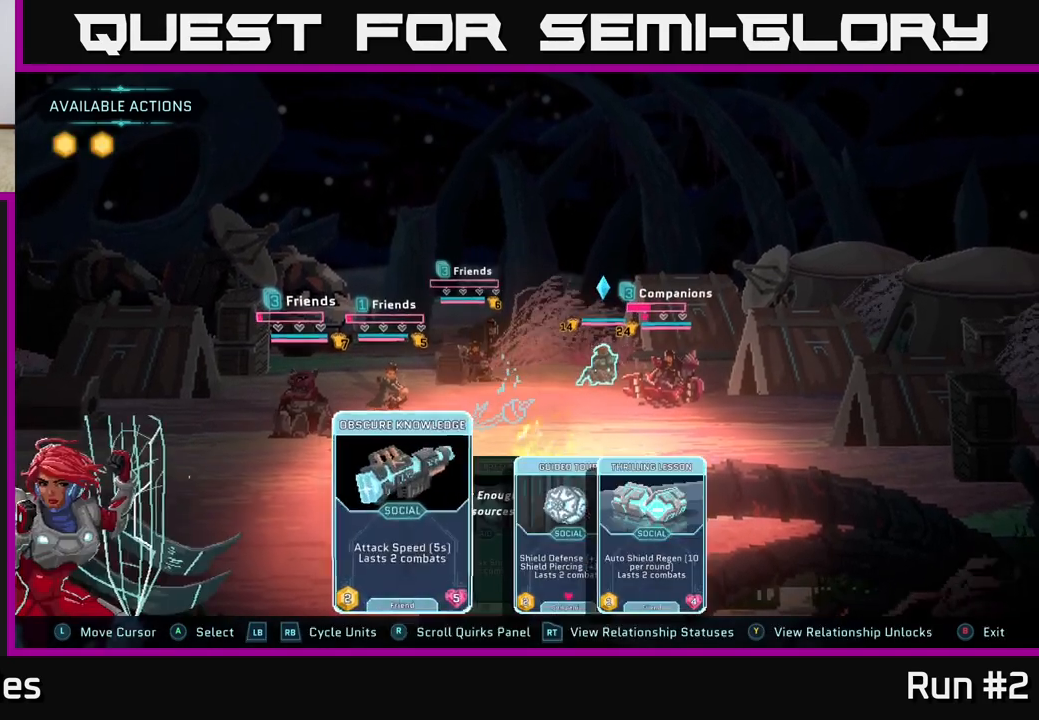
{"buttons": [], "left_stick": "center", "right_stick": "center", "events": [[117, "R1", "down"], [250, "R1", "up"]]}
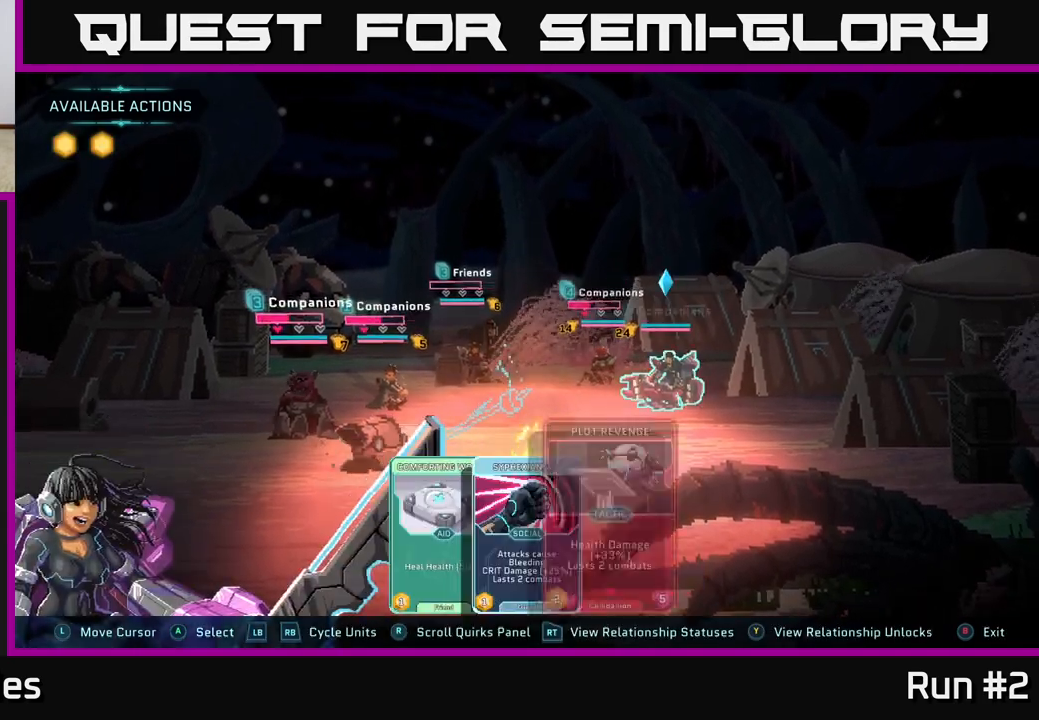
{"buttons": [], "left_stick": "center", "right_stick": "center", "events": []}
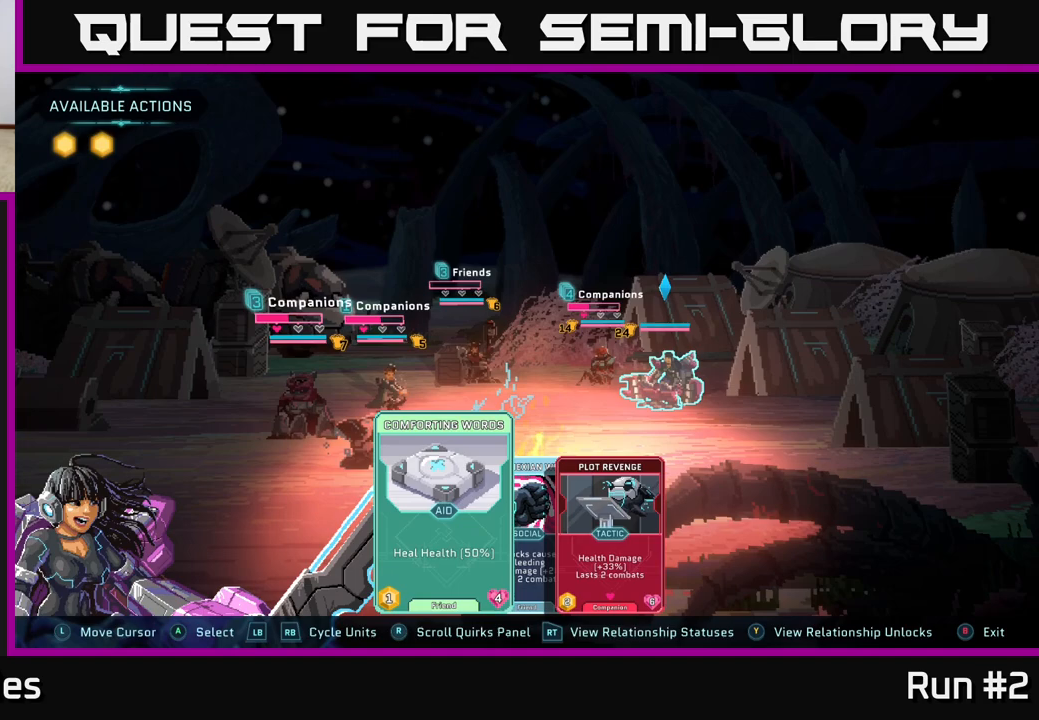
{"buttons": [], "left_stick": "center", "right_stick": "center", "events": [[200, "left_stick", "right"], [383, "left_stick", "center"]]}
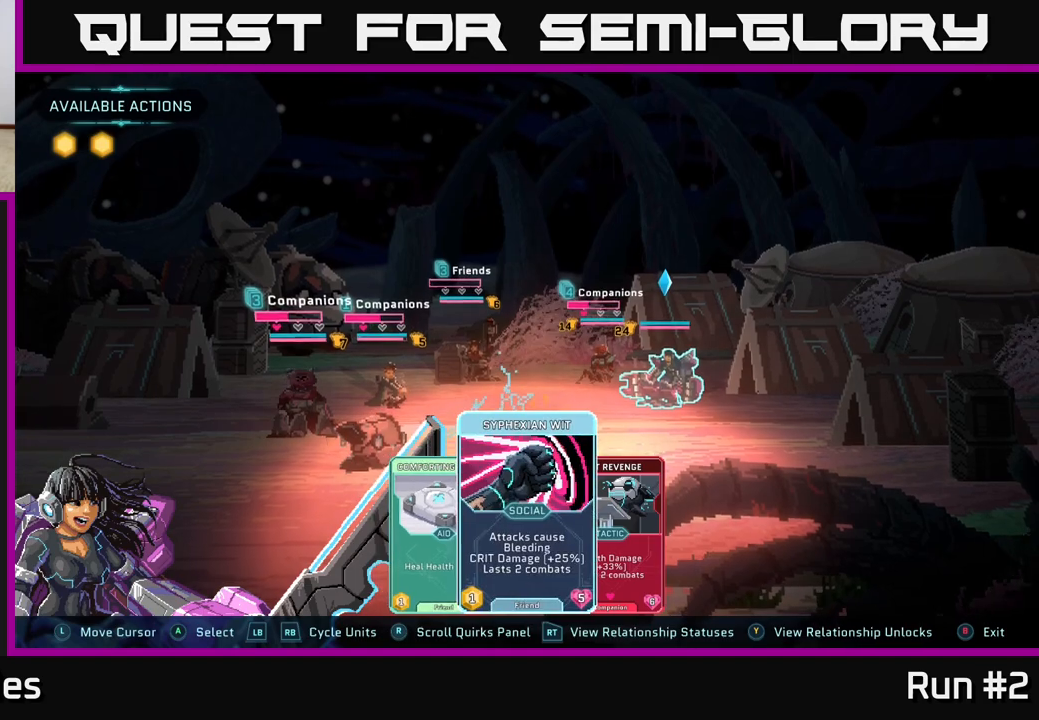
{"buttons": [], "left_stick": "center", "right_stick": "center", "events": []}
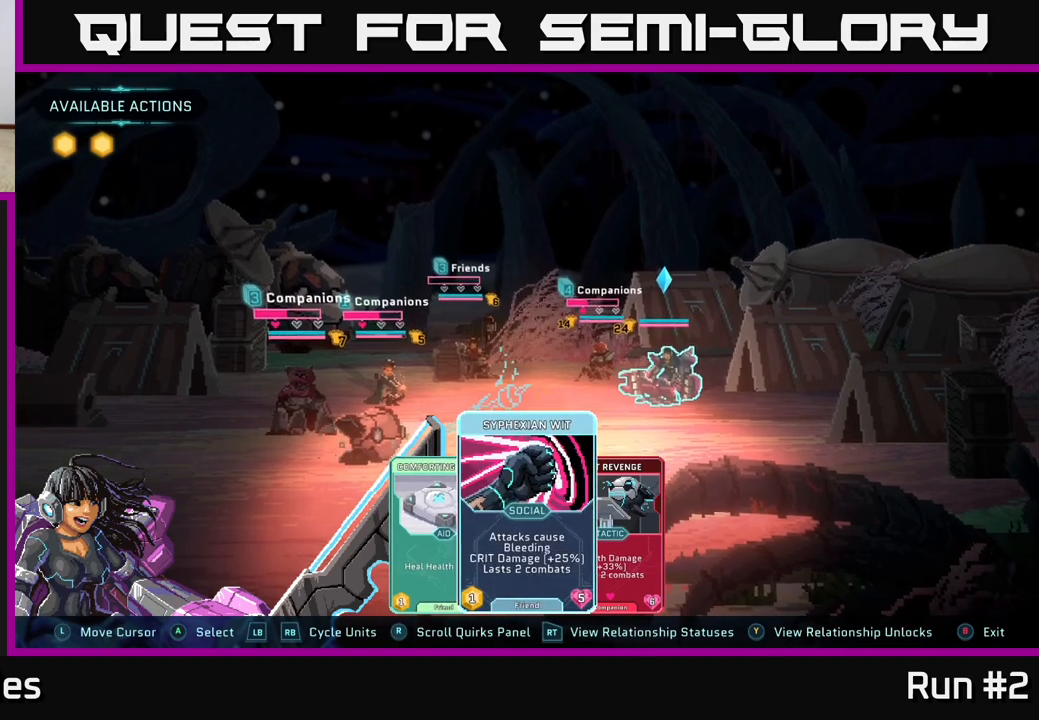
{"buttons": [], "left_stick": "center", "right_stick": "center", "events": []}
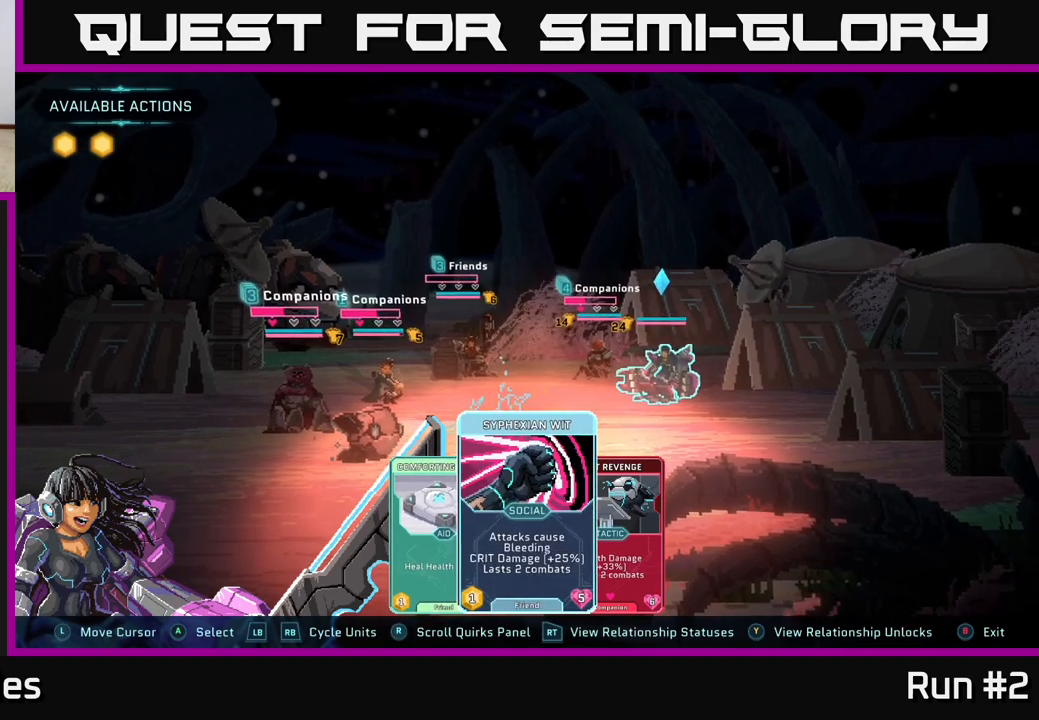
{"buttons": [], "left_stick": "center", "right_stick": "center", "events": []}
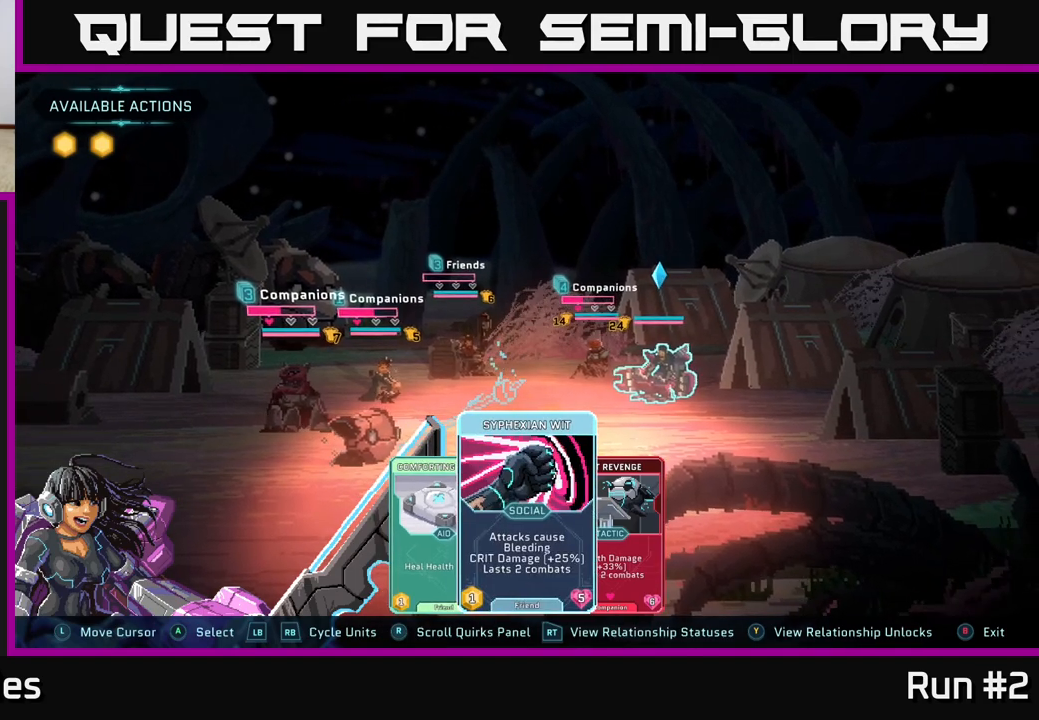
{"buttons": [], "left_stick": "center", "right_stick": "center", "events": []}
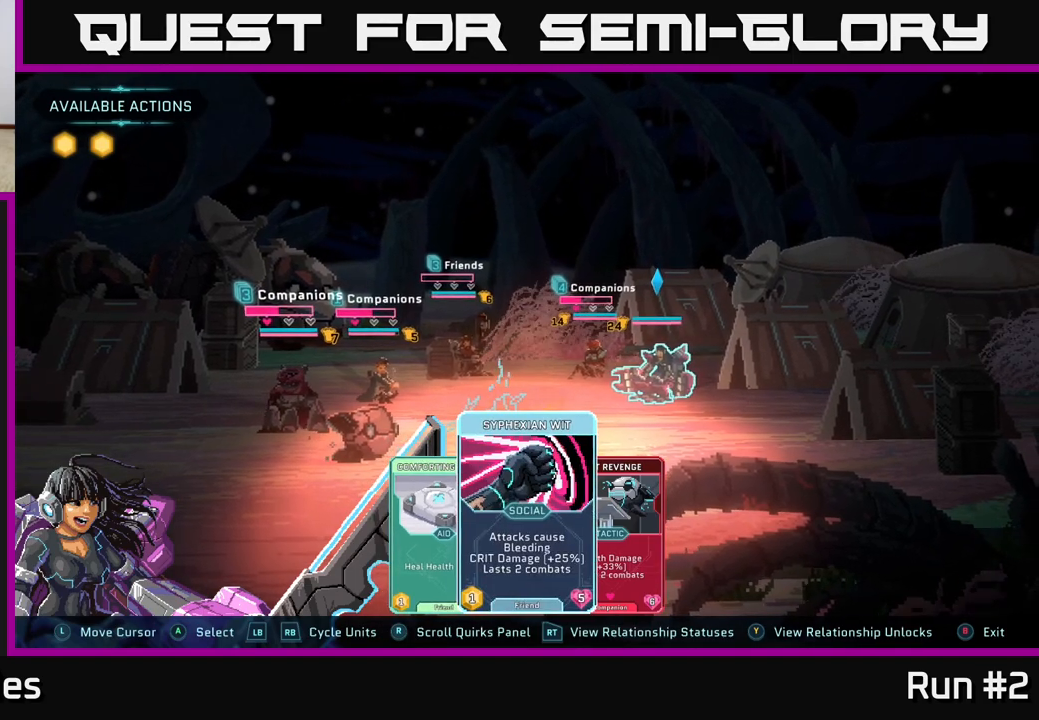
{"buttons": [], "left_stick": "center", "right_stick": "center", "events": []}
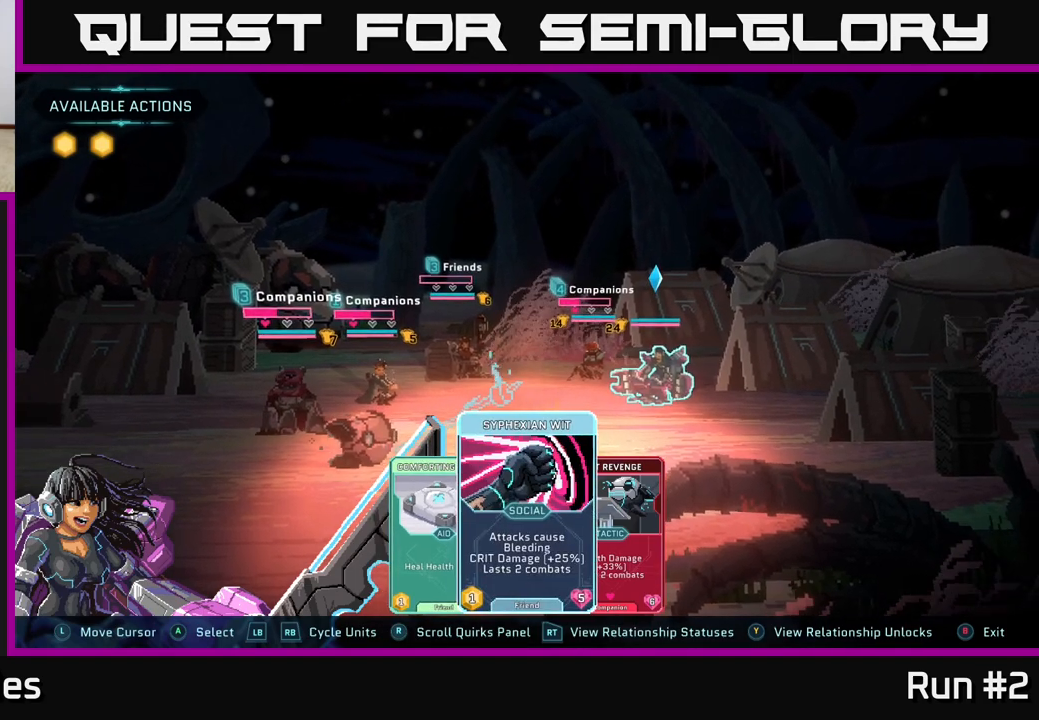
{"buttons": [], "left_stick": "center", "right_stick": "center", "events": [[100, "left_stick", "right"], [333, "left_stick", "center"]]}
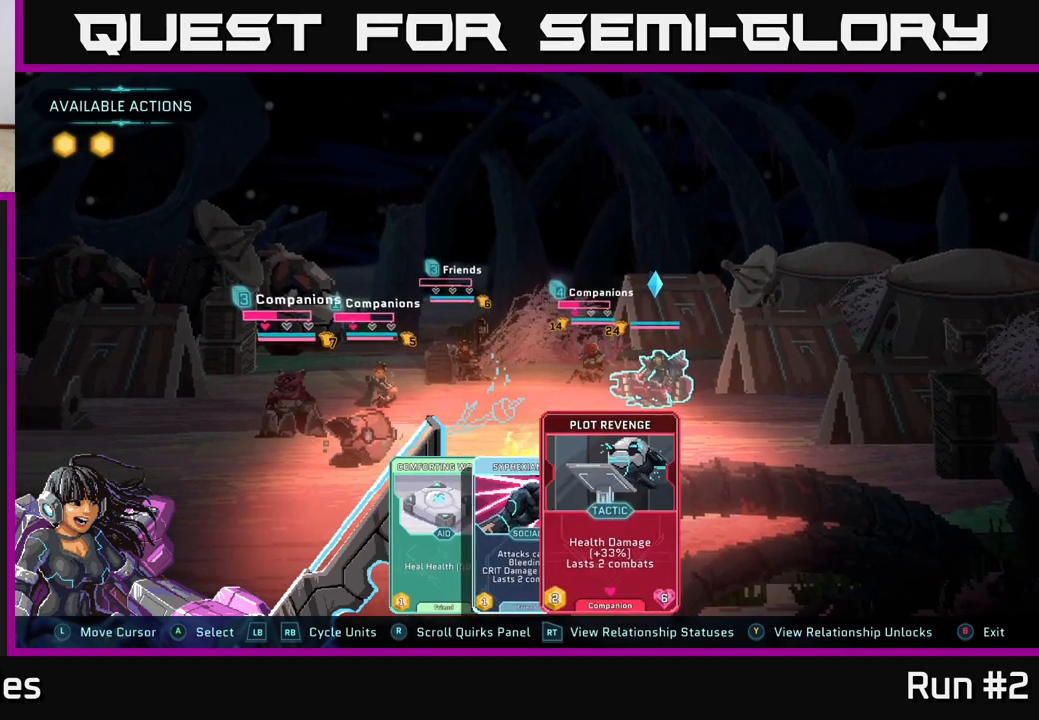
{"buttons": [], "left_stick": "center", "right_stick": "center", "events": [[17, "left_stick", "left"], [217, "left_stick", "center"]]}
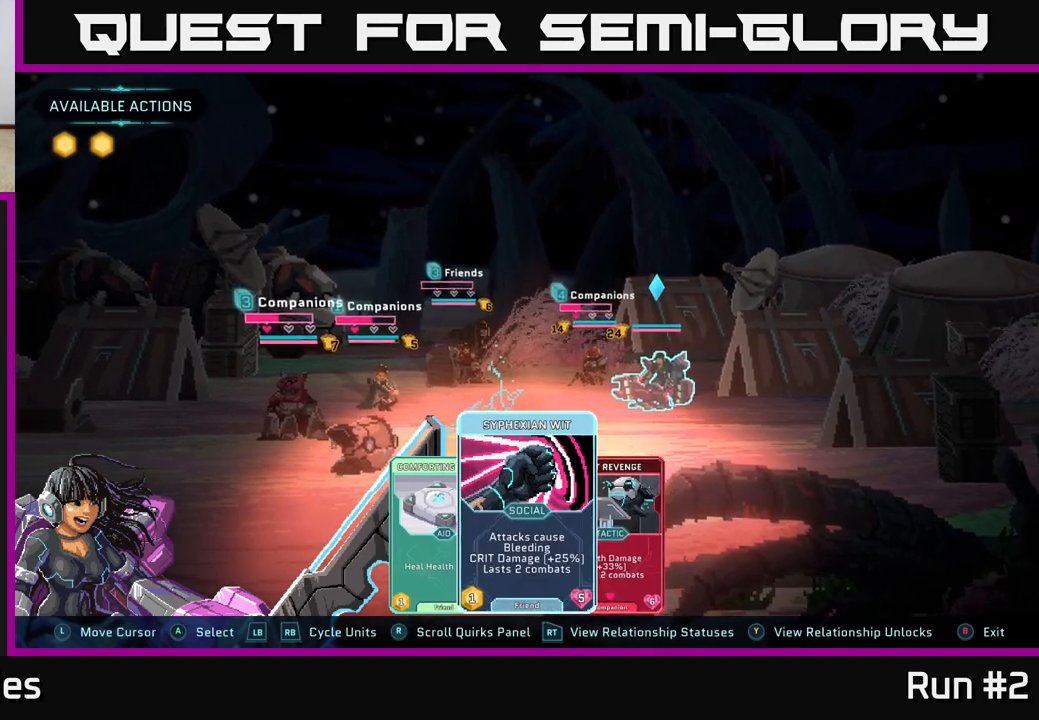
{"buttons": [], "left_stick": "center", "right_stick": "center", "events": []}
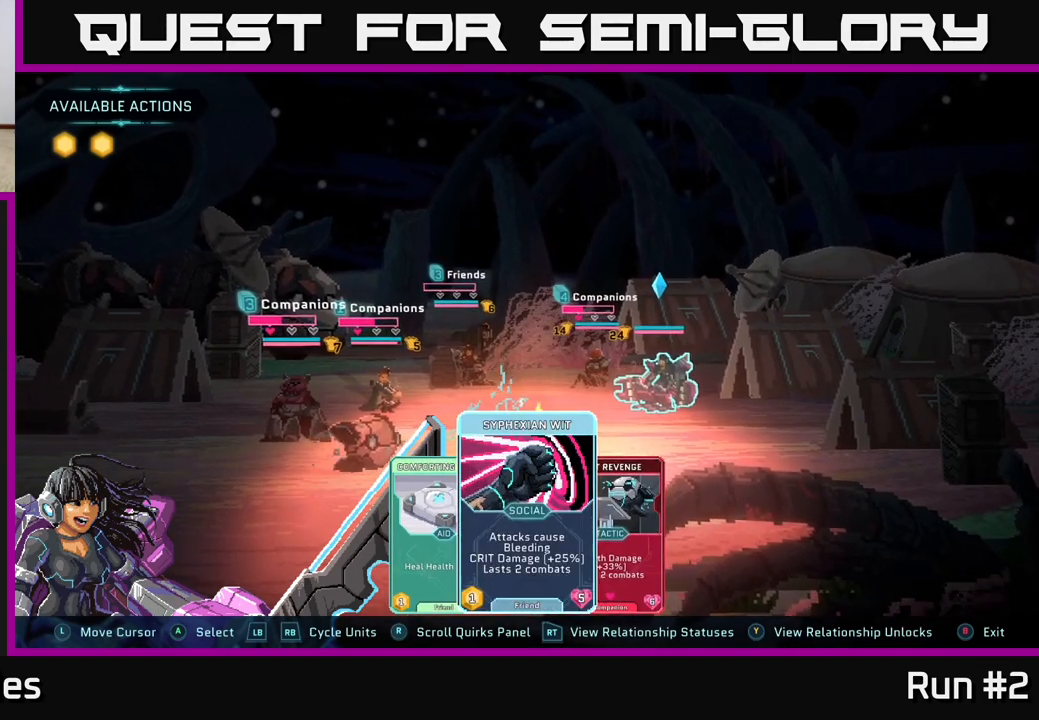
{"buttons": [], "left_stick": "right", "right_stick": "center", "events": [[367, "left_stick", "right"]]}
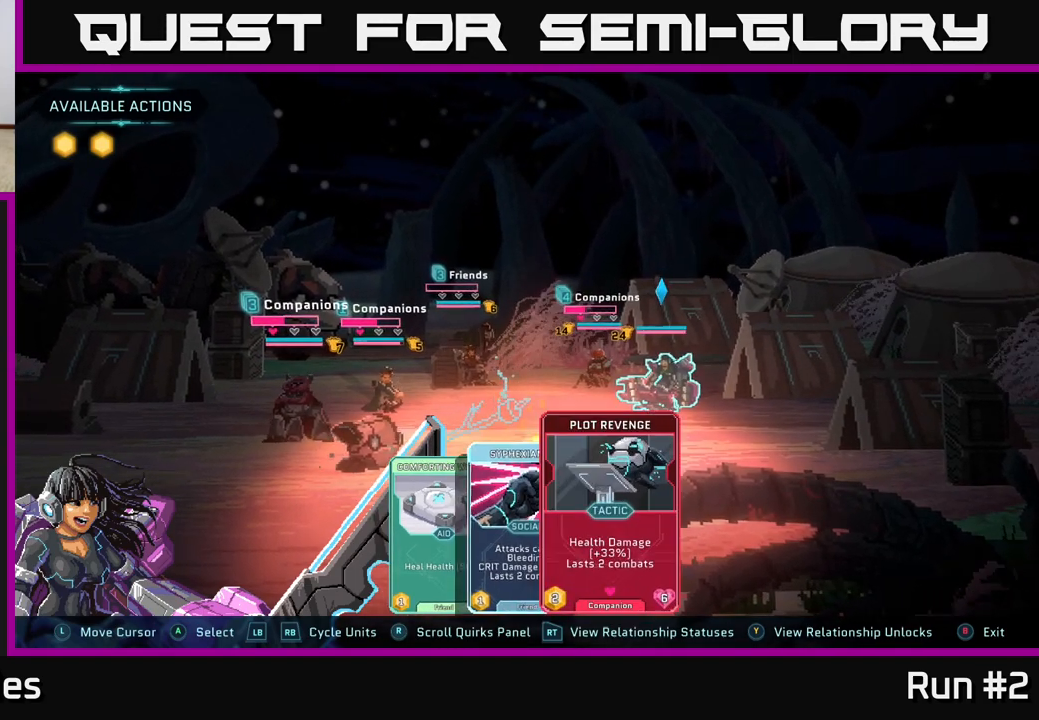
{"buttons": [], "left_stick": "center", "right_stick": "center", "events": [[100, "left_stick", "center"], [217, "left_stick", "left"], [383, "left_stick", "center"]]}
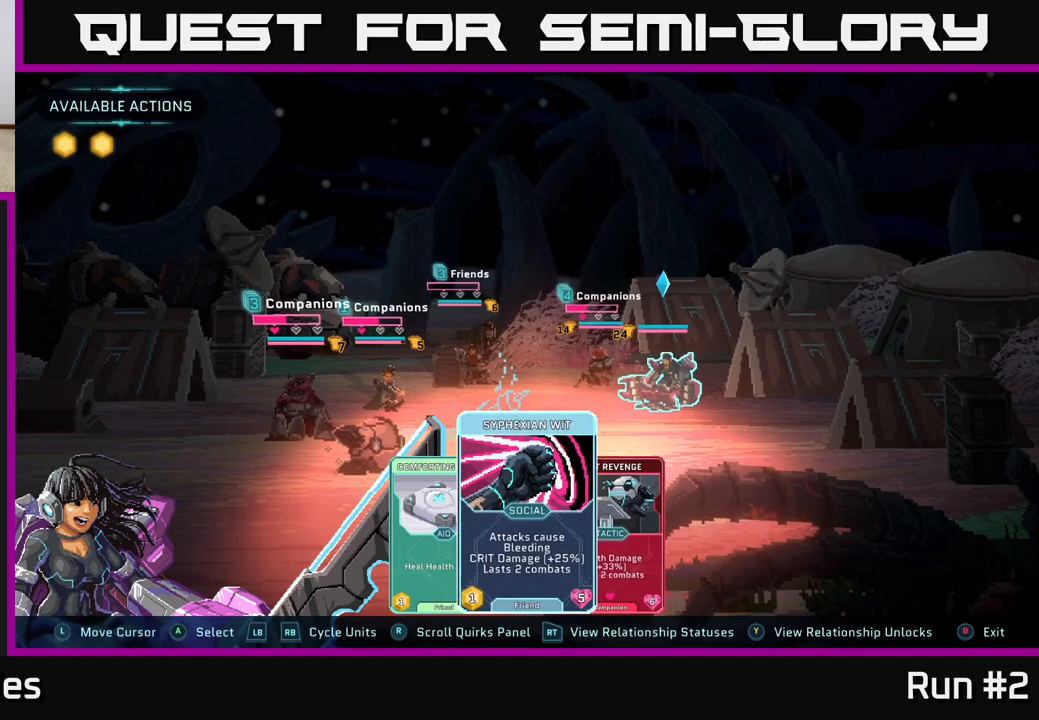
{"buttons": [], "left_stick": "center", "right_stick": "center", "events": [[50, "left_stick", "left"], [217, "left_stick", "center"]]}